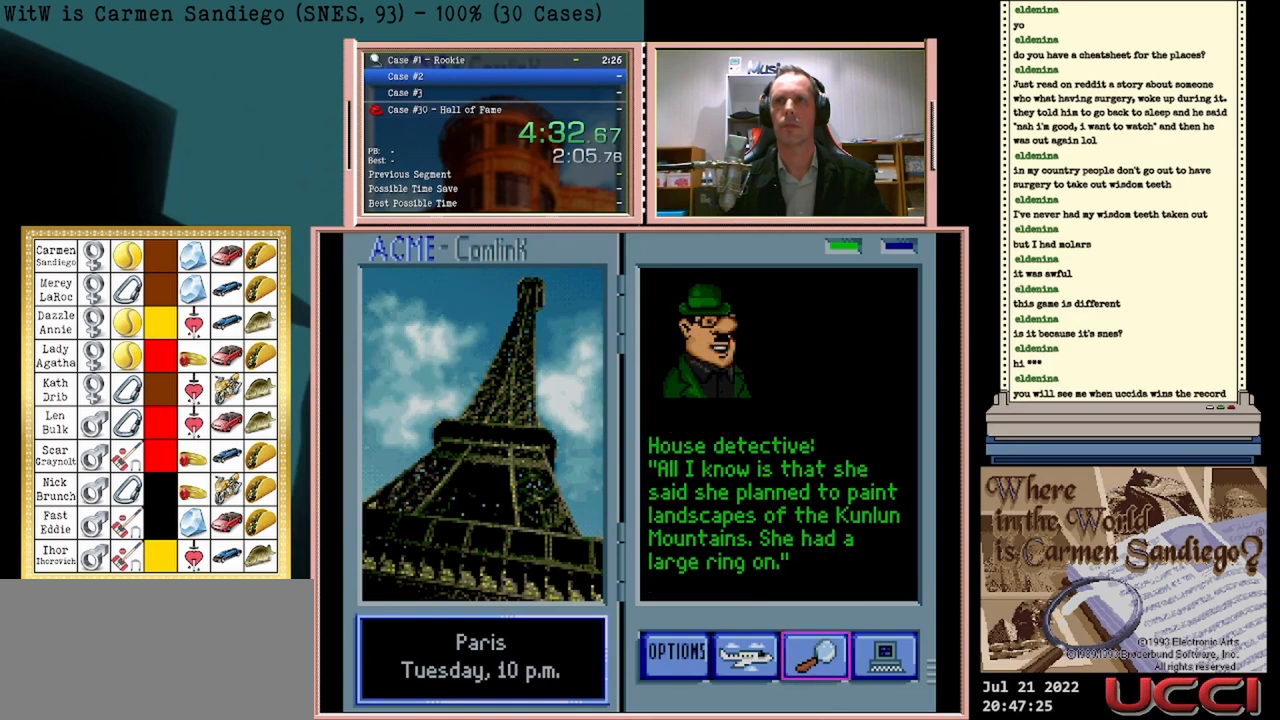
Gameplay with a controller (Nintendo layout); each line is a JSON object with the inputs held at the frame after it. "events" lists button and stick changes between this image and that frame as [ms after this image, input, new state], when the widget could be followed in between. Not read: L2 L3 R2 R3 left_stick right_stick.
{"buttons": ["A"], "events": [[42, "DPAD_LEFT", "up"], [333, "A", "down"]]}
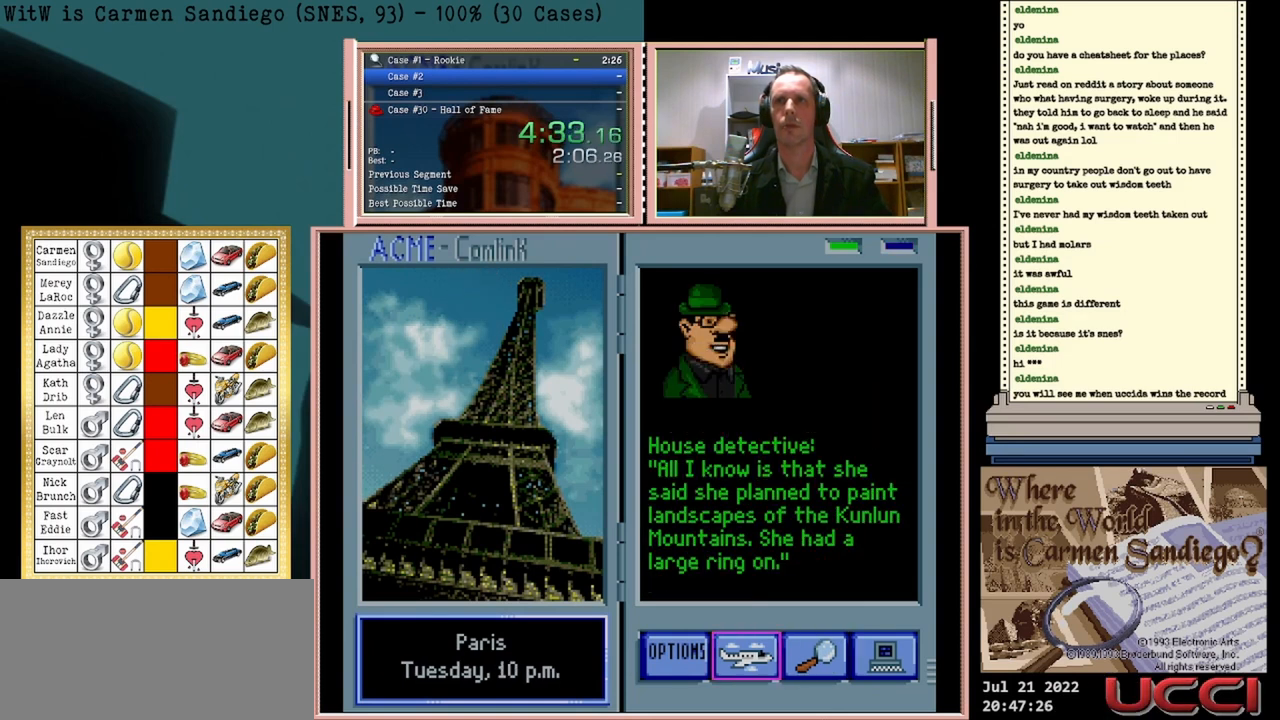
{"buttons": ["A"], "events": []}
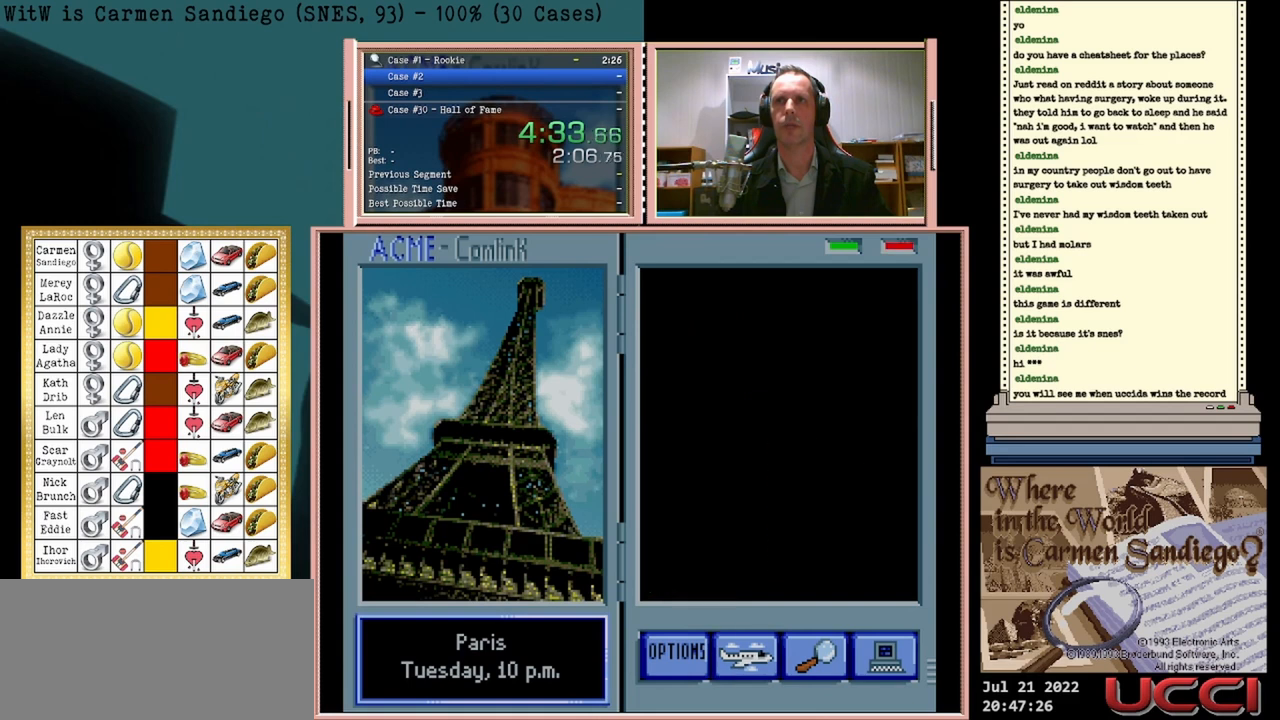
{"buttons": [], "events": [[375, "A", "up"]]}
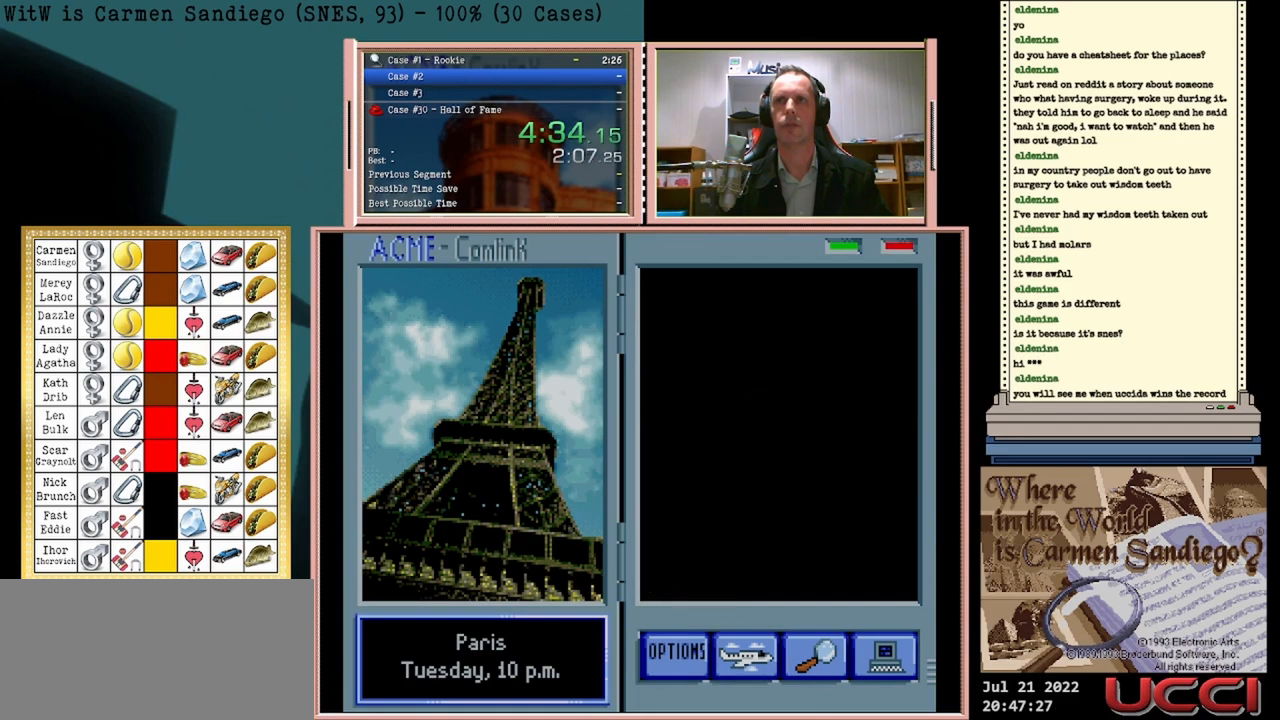
{"buttons": [], "events": []}
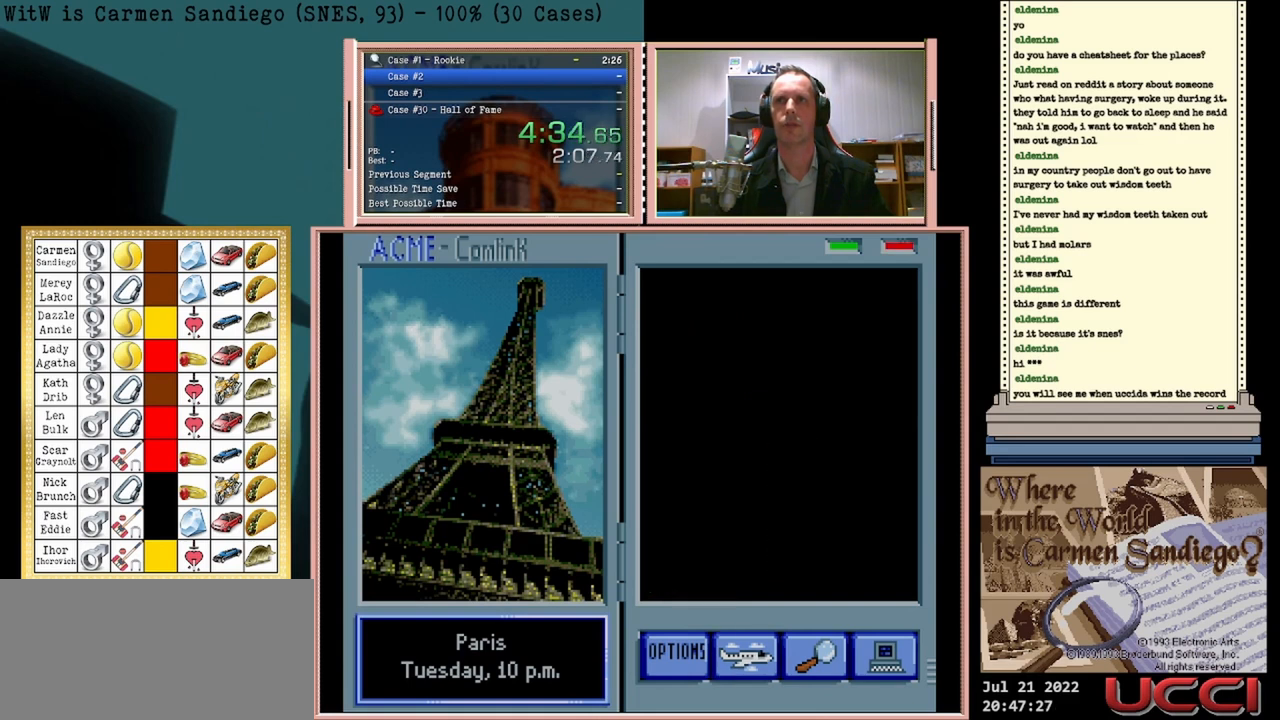
{"buttons": [], "events": []}
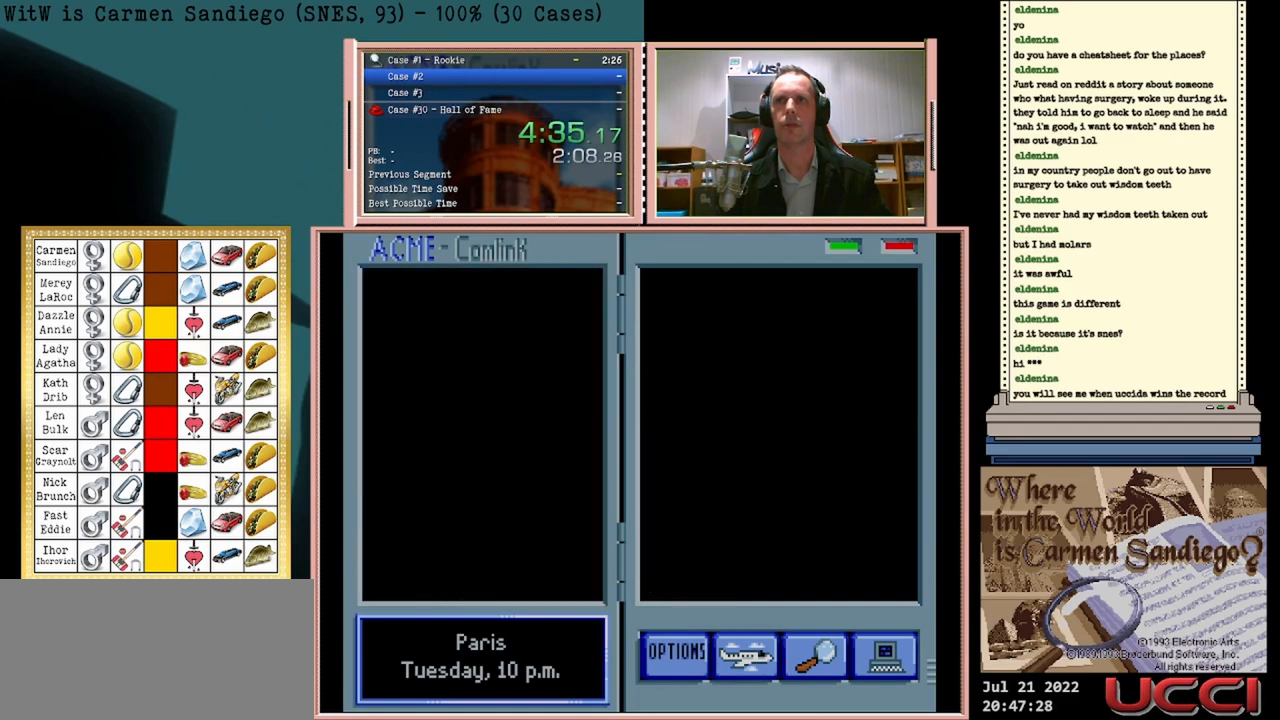
{"buttons": [], "events": []}
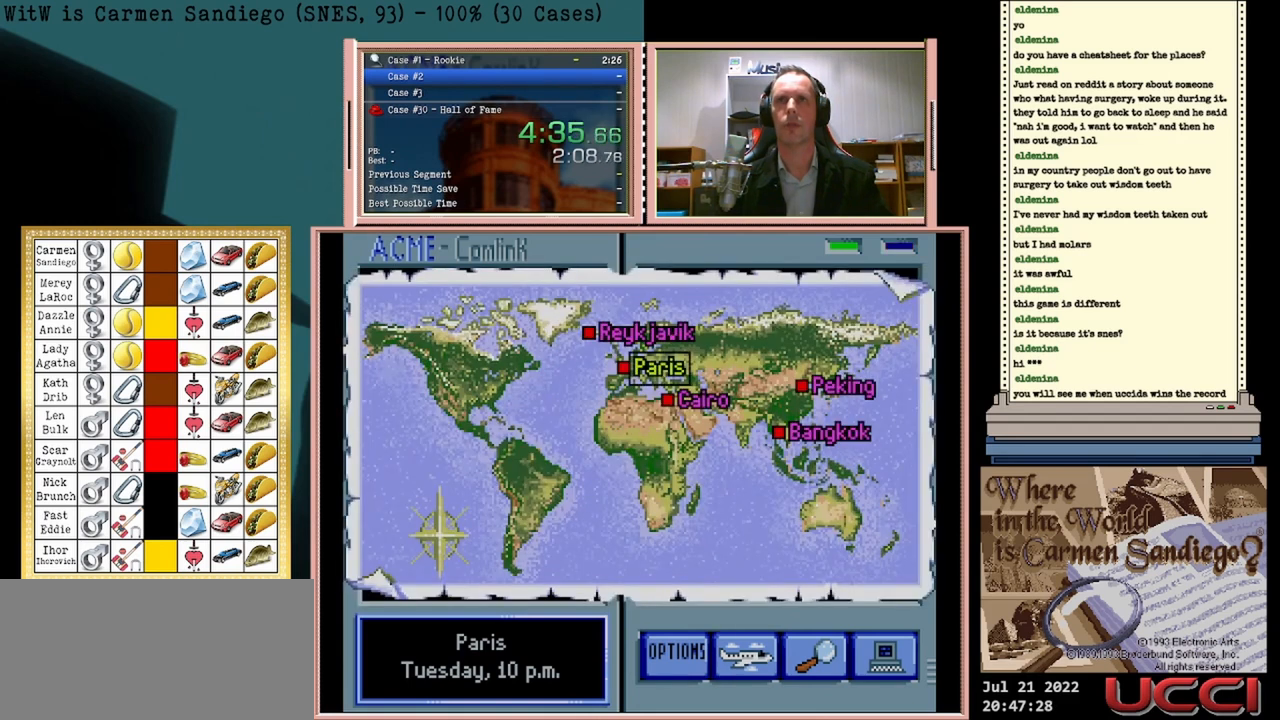
{"buttons": [], "events": []}
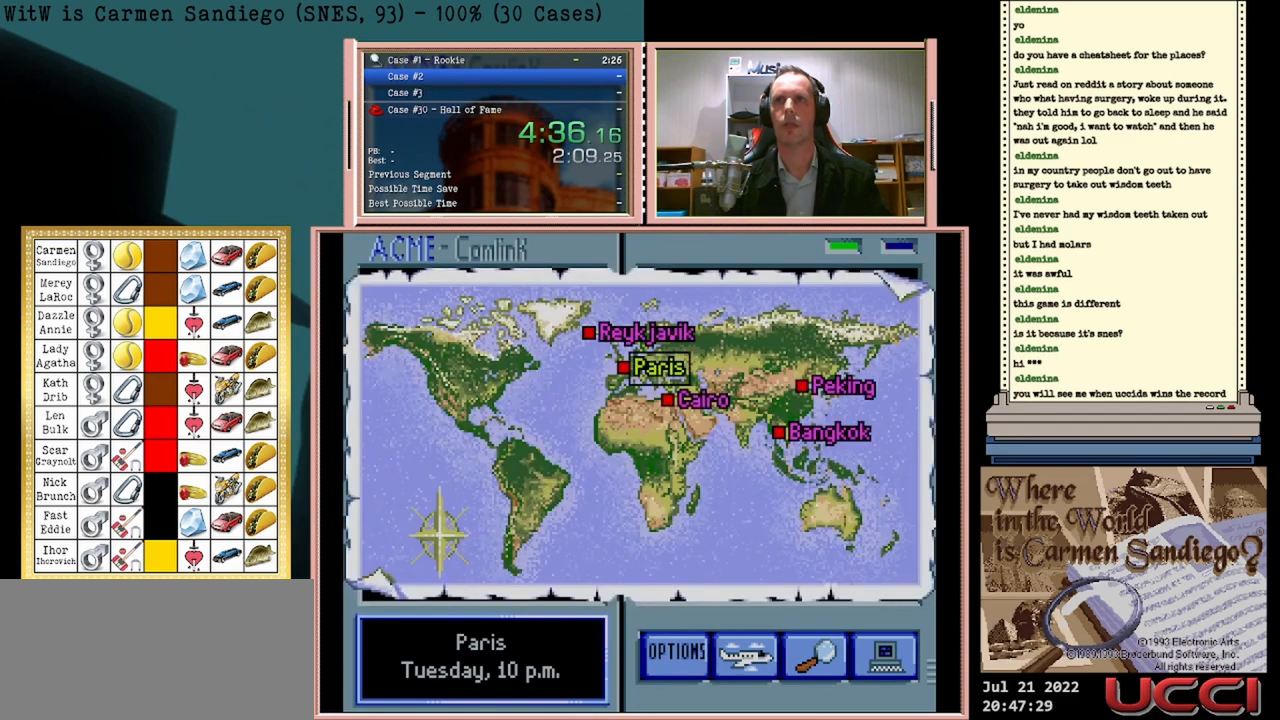
{"buttons": ["DPAD_UP"], "events": [[500, "DPAD_UP", "down"]]}
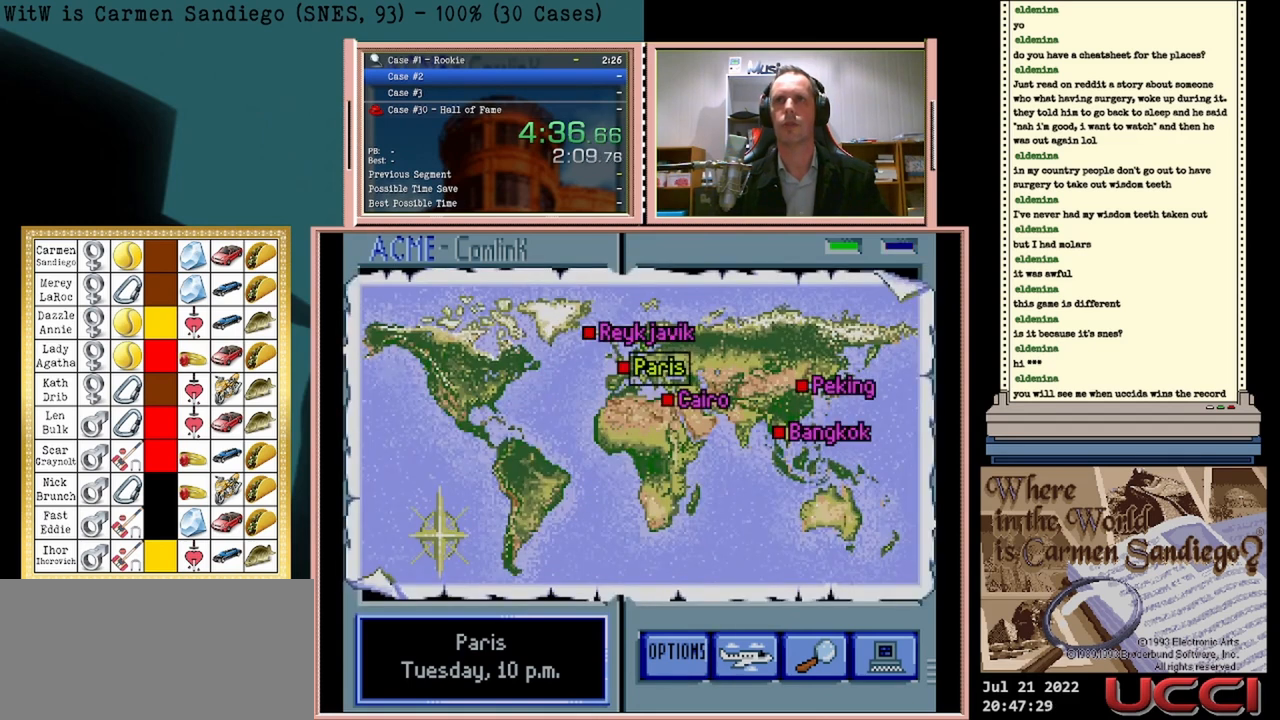
{"buttons": [], "events": [[208, "DPAD_UP", "up"]]}
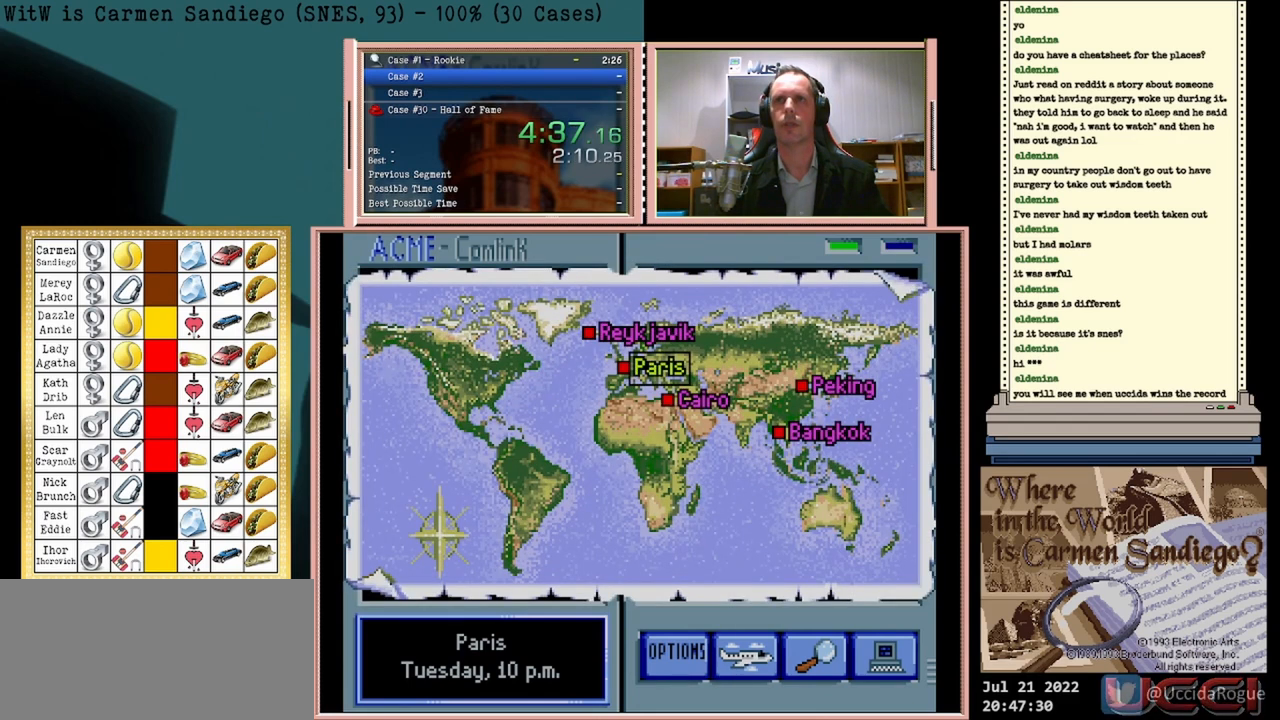
{"buttons": [], "events": []}
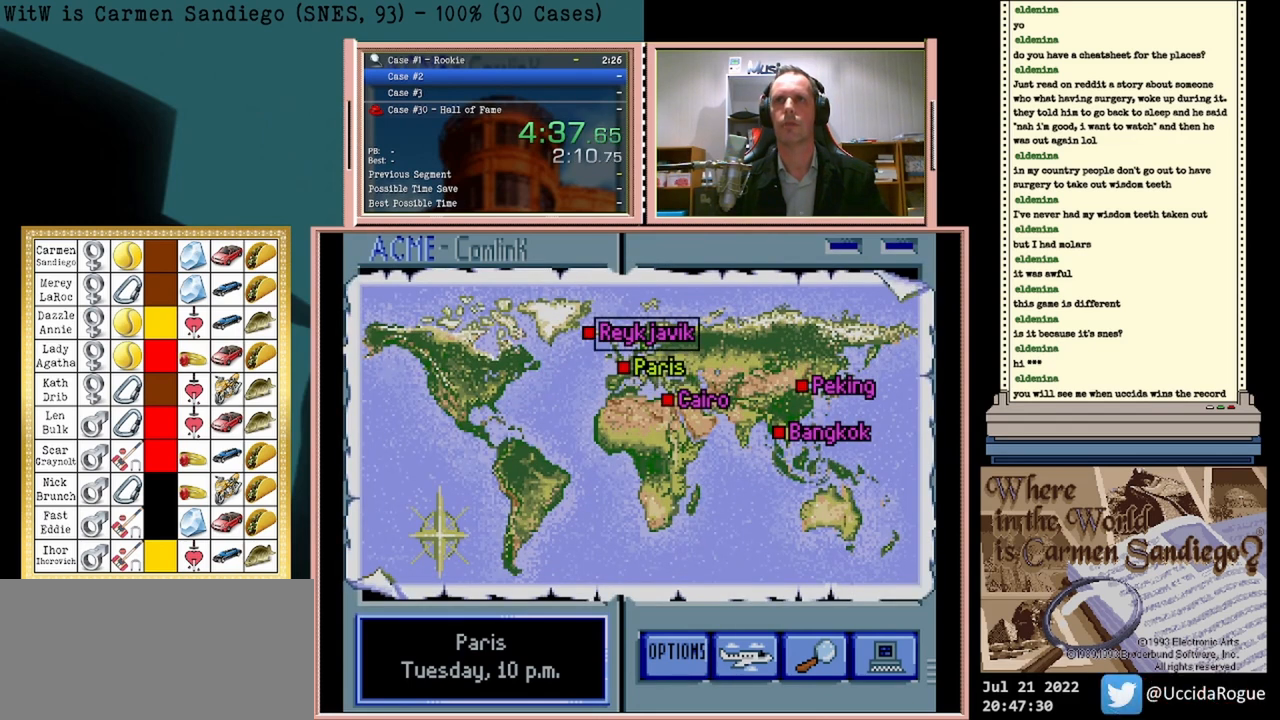
{"buttons": [], "events": []}
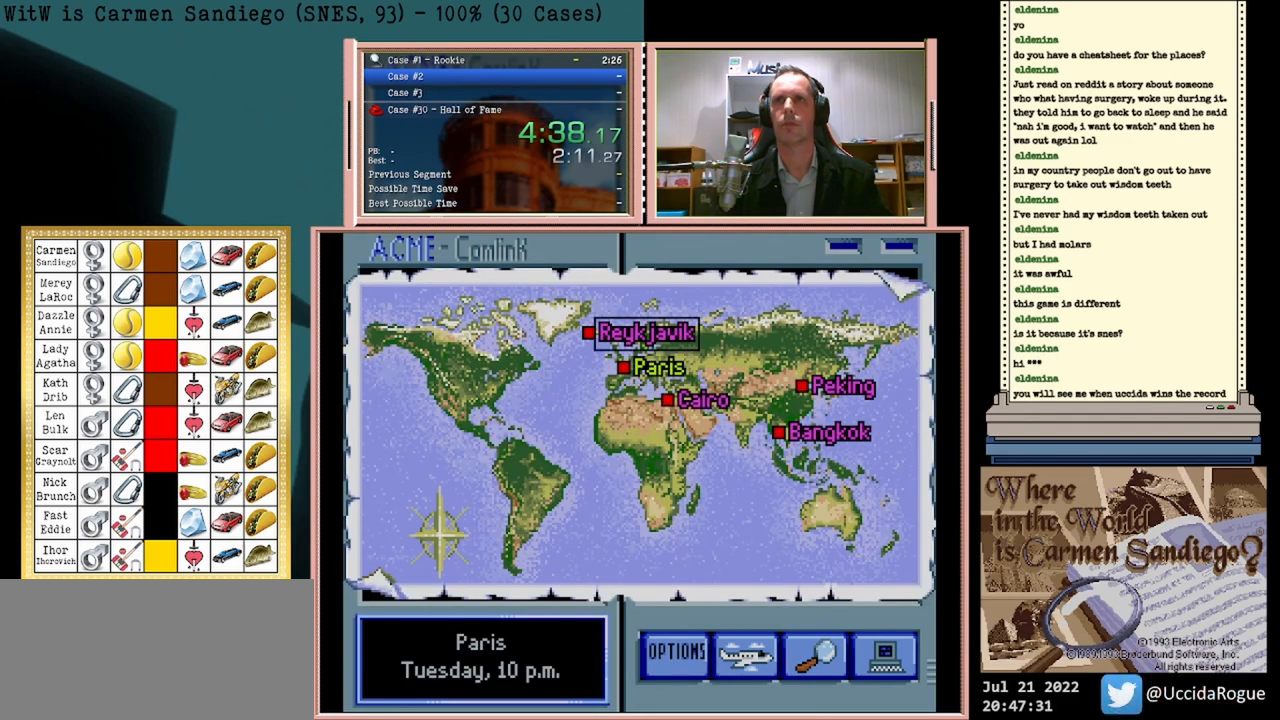
{"buttons": [], "events": [[83, "DPAD_LEFT", "down"], [250, "DPAD_LEFT", "up"]]}
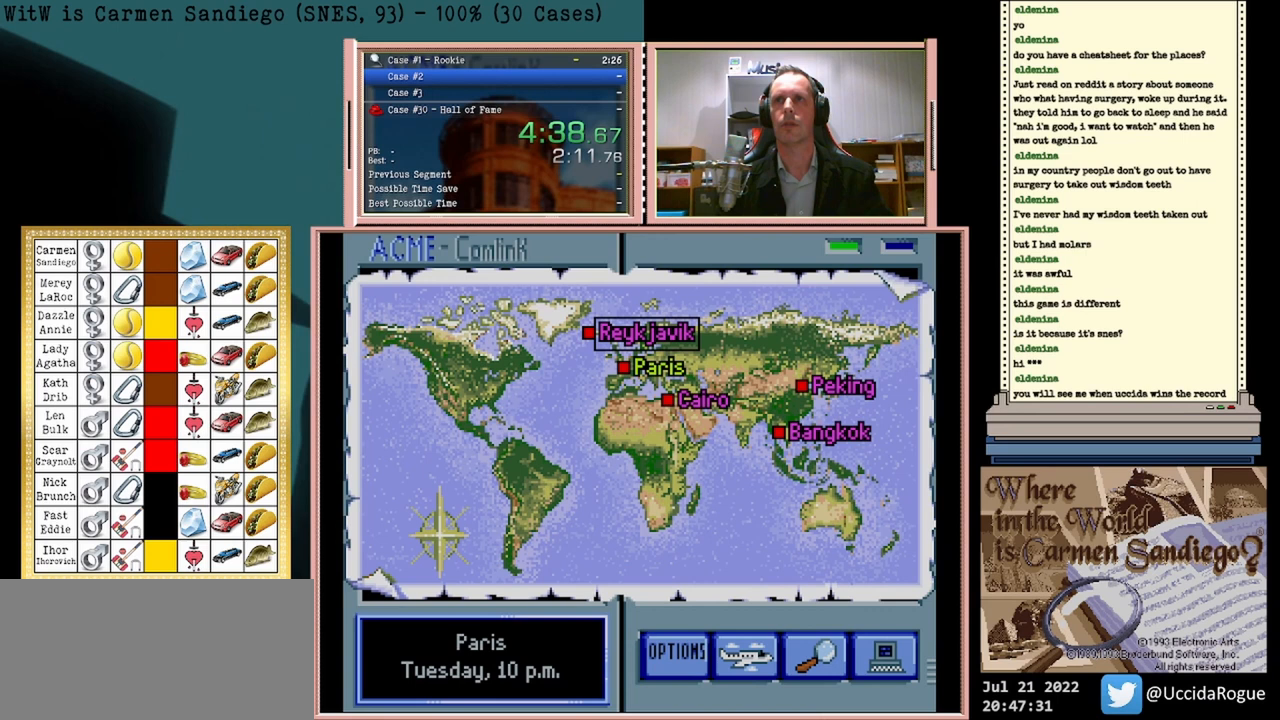
{"buttons": ["A"], "events": [[417, "A", "down"]]}
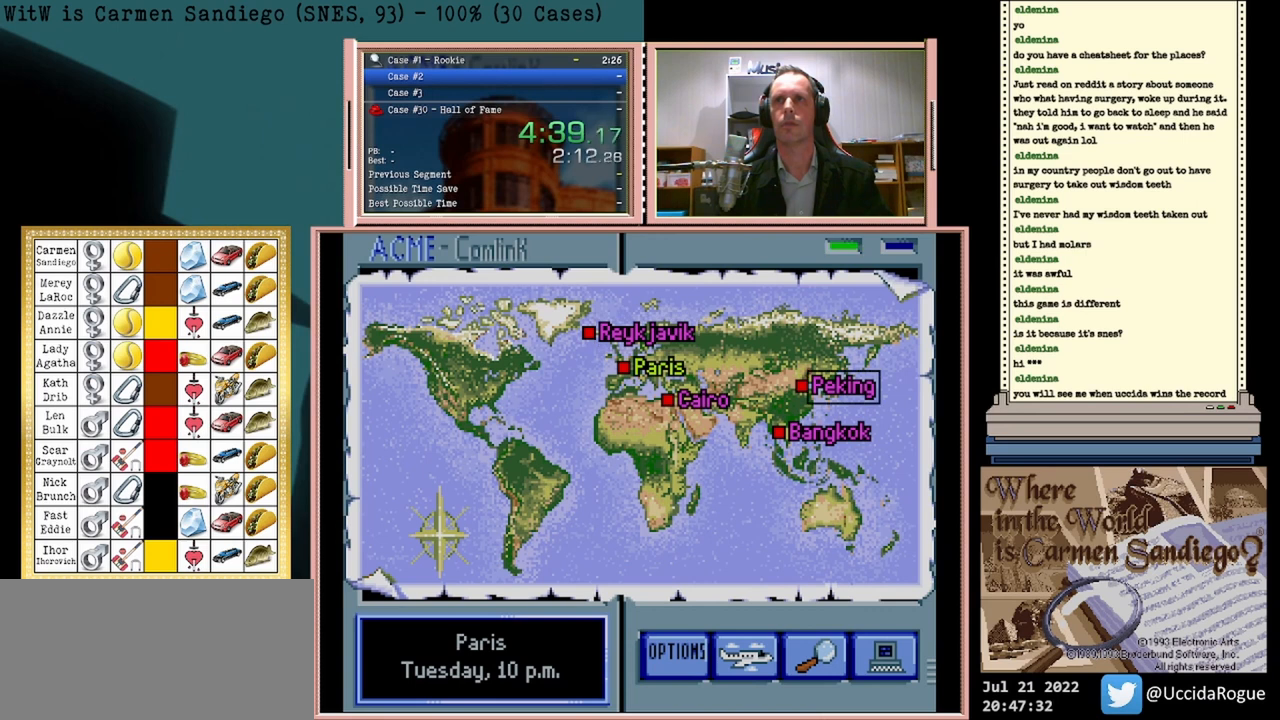
{"buttons": ["A"], "events": []}
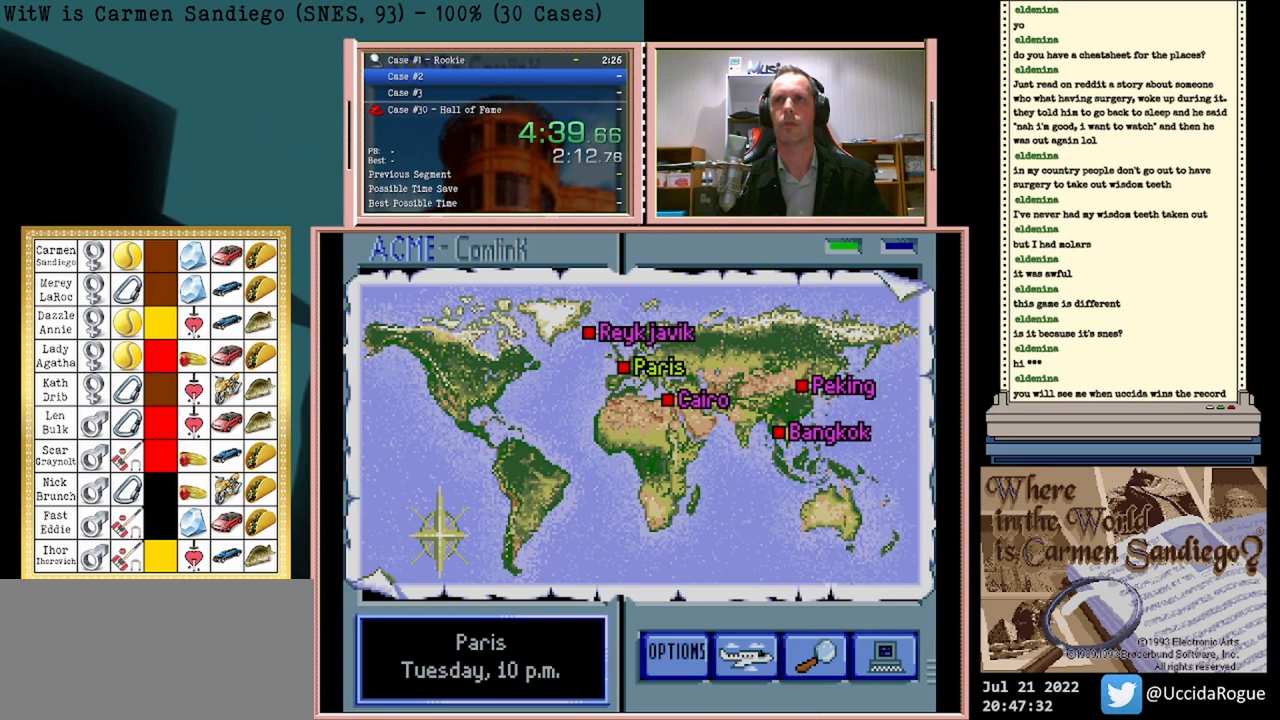
{"buttons": ["A"], "events": []}
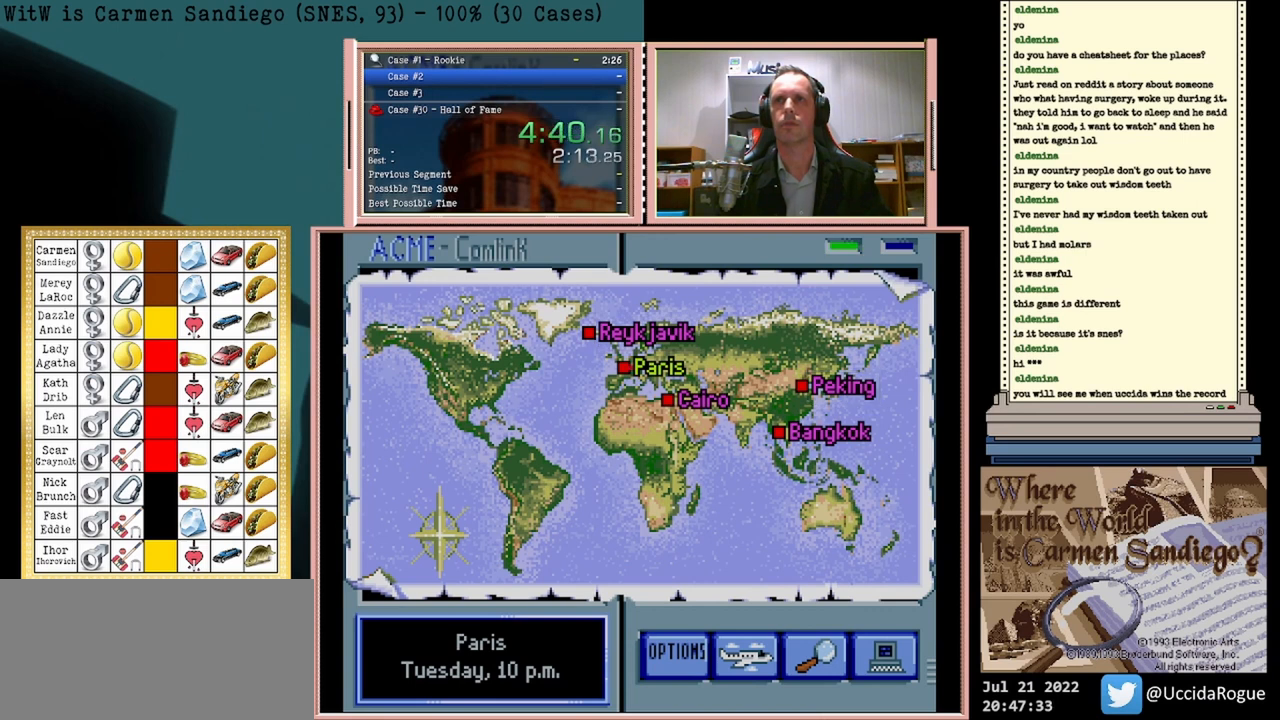
{"buttons": ["A"], "events": []}
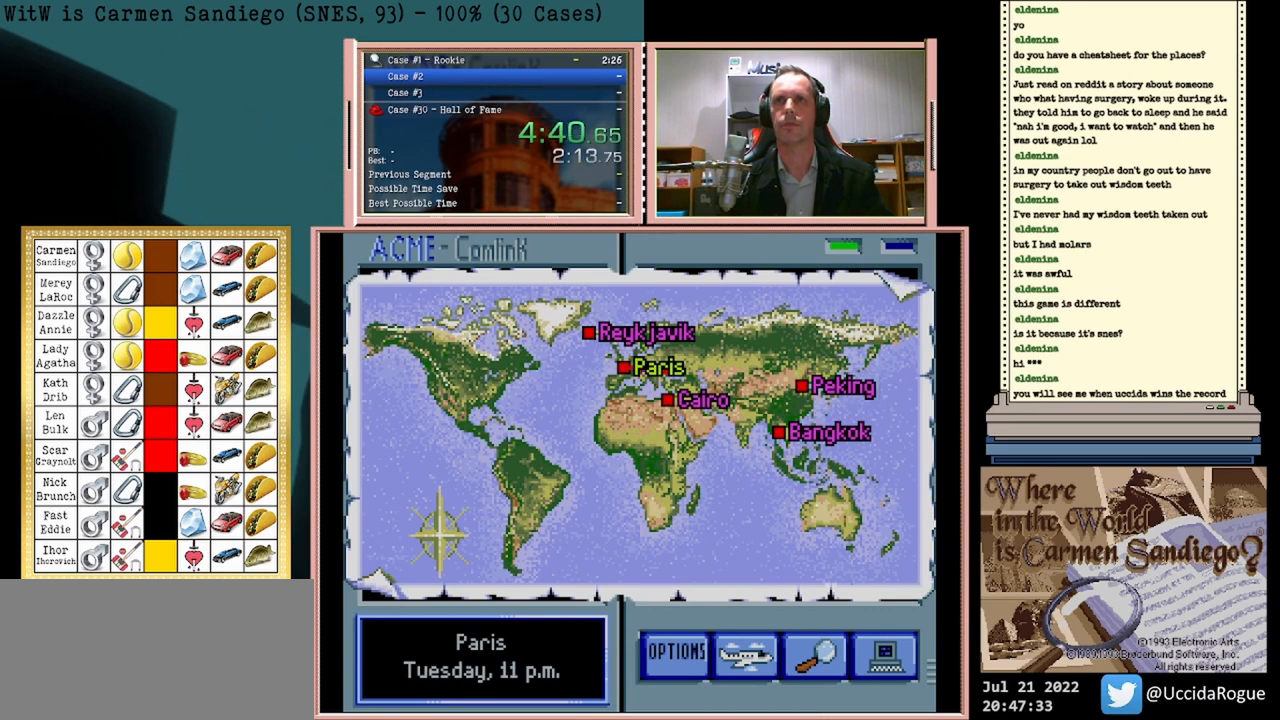
{"buttons": ["A"], "events": []}
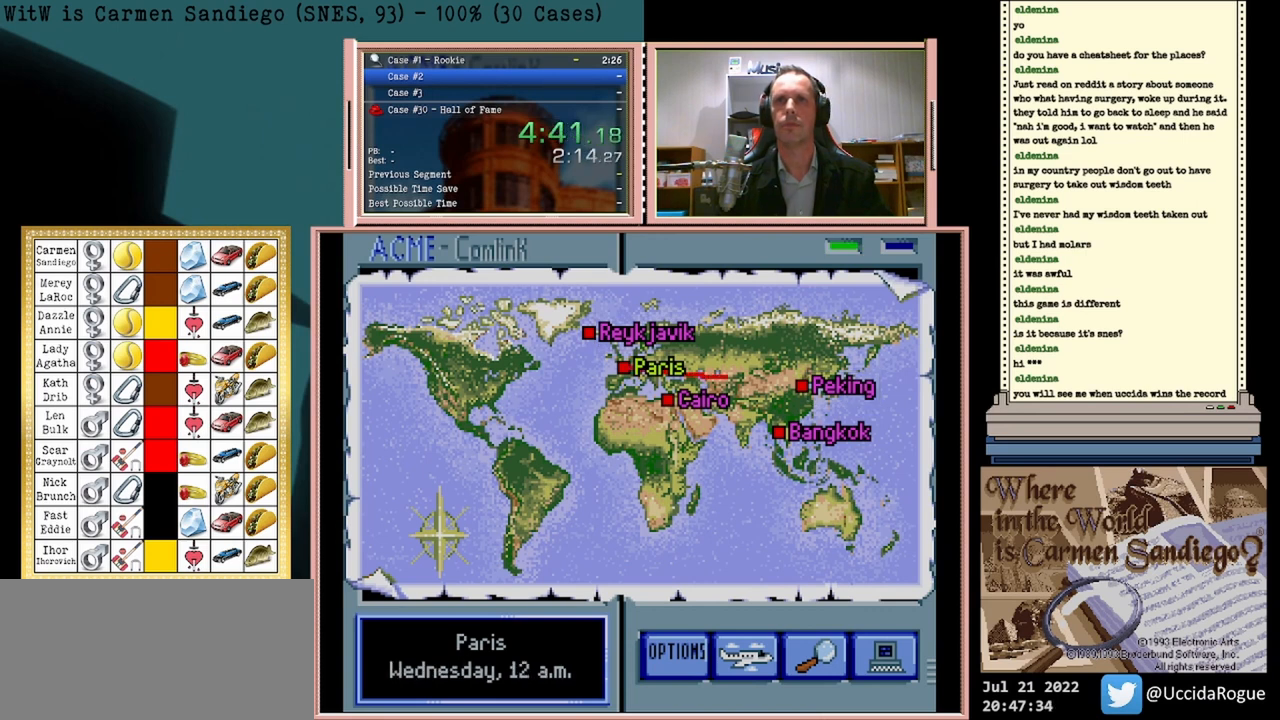
{"buttons": ["A"], "events": []}
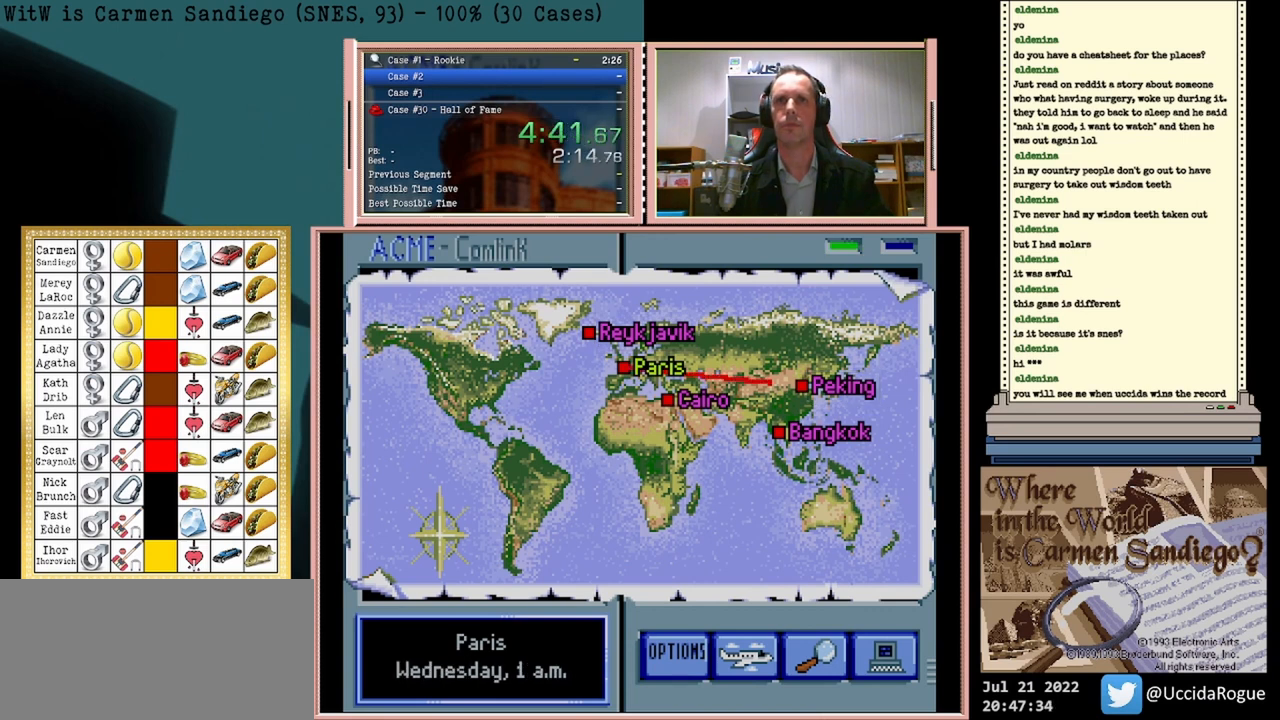
{"buttons": ["A"], "events": []}
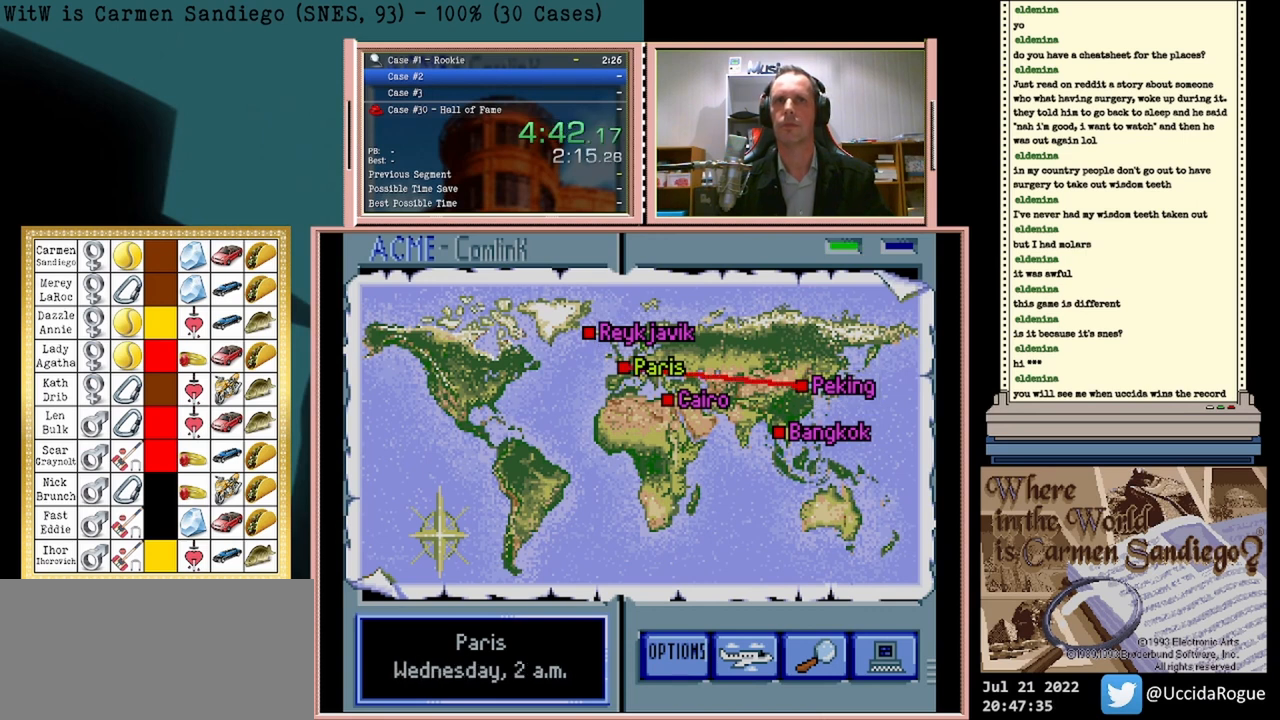
{"buttons": ["A"], "events": []}
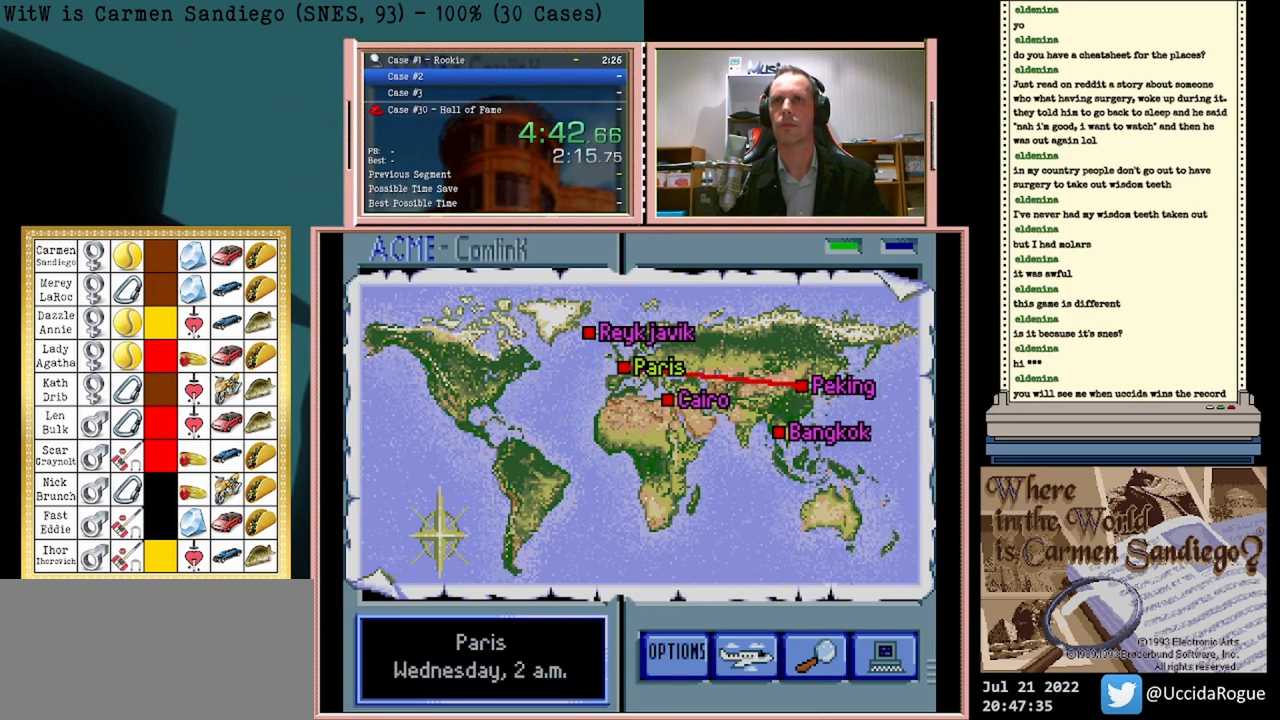
{"buttons": ["A"], "events": []}
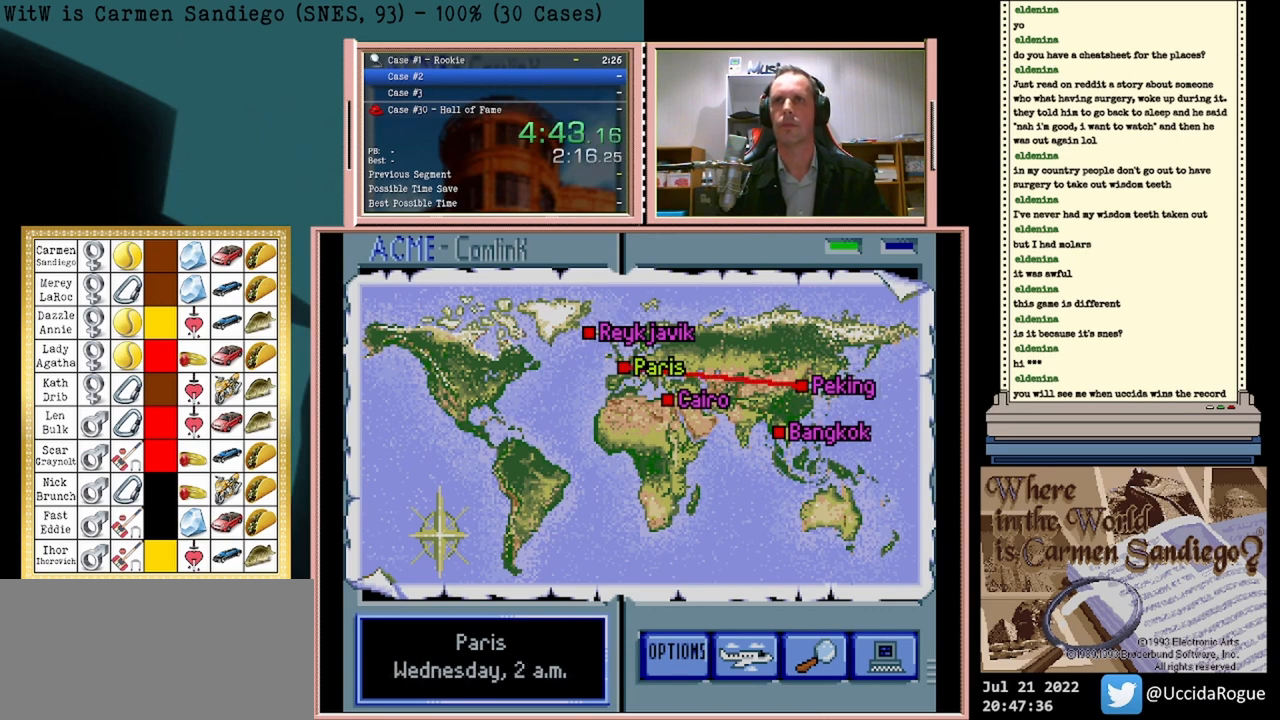
{"buttons": ["A"], "events": []}
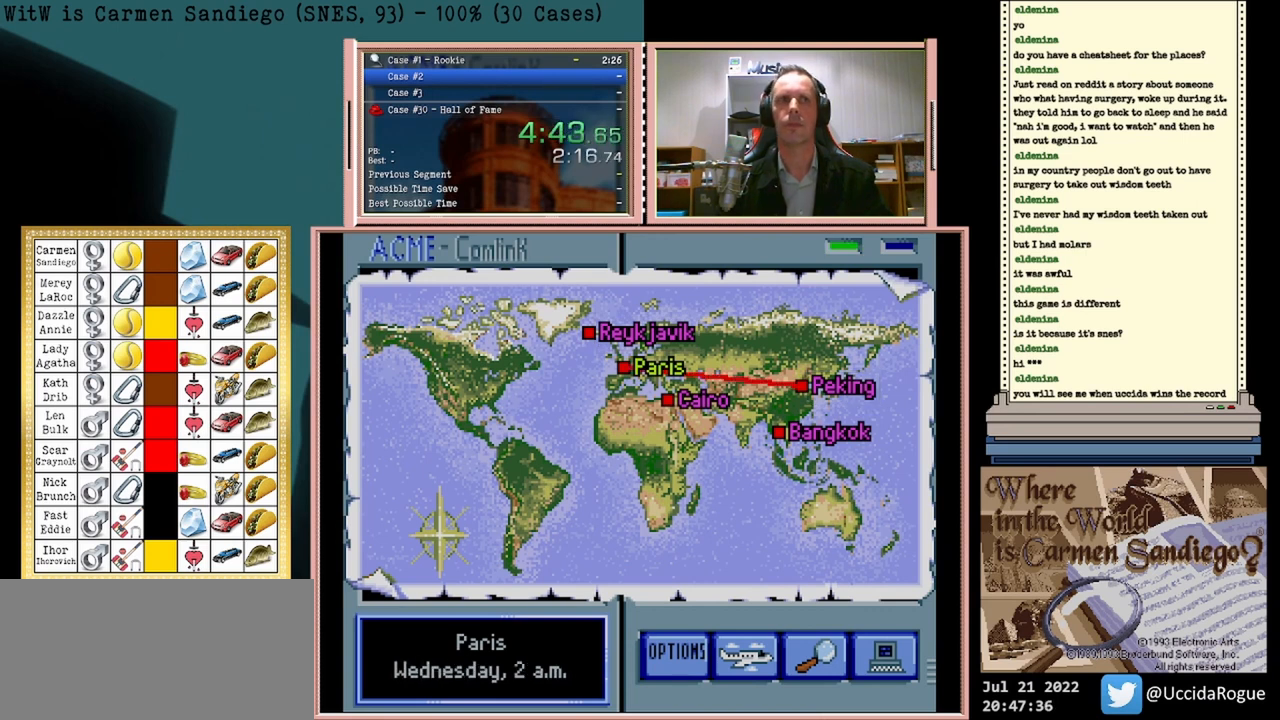
{"buttons": ["A"], "events": []}
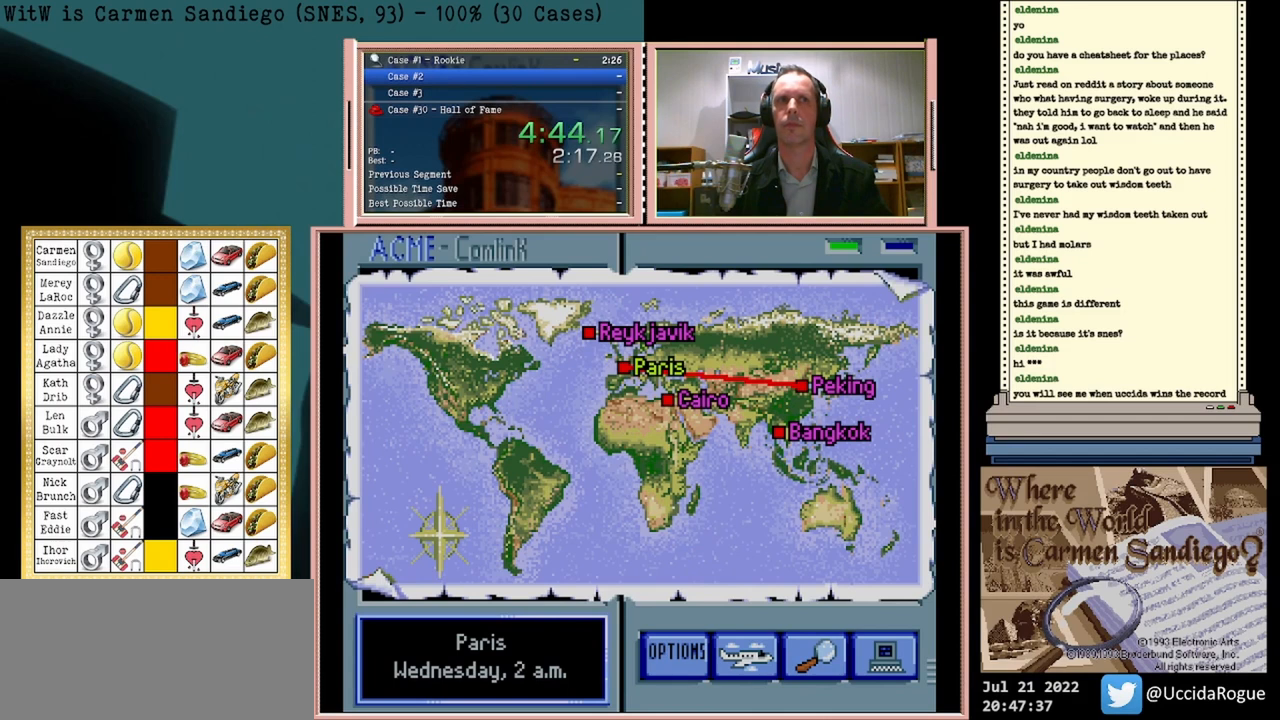
{"buttons": ["A"], "events": []}
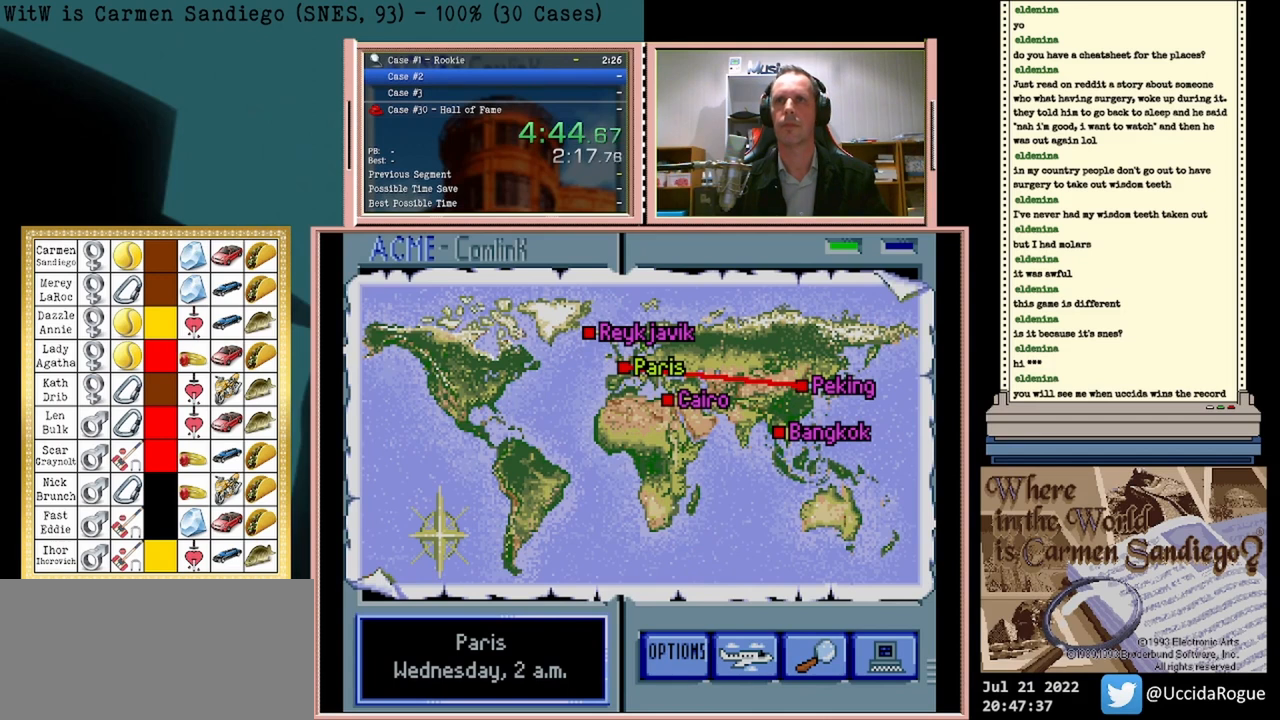
{"buttons": ["A"], "events": []}
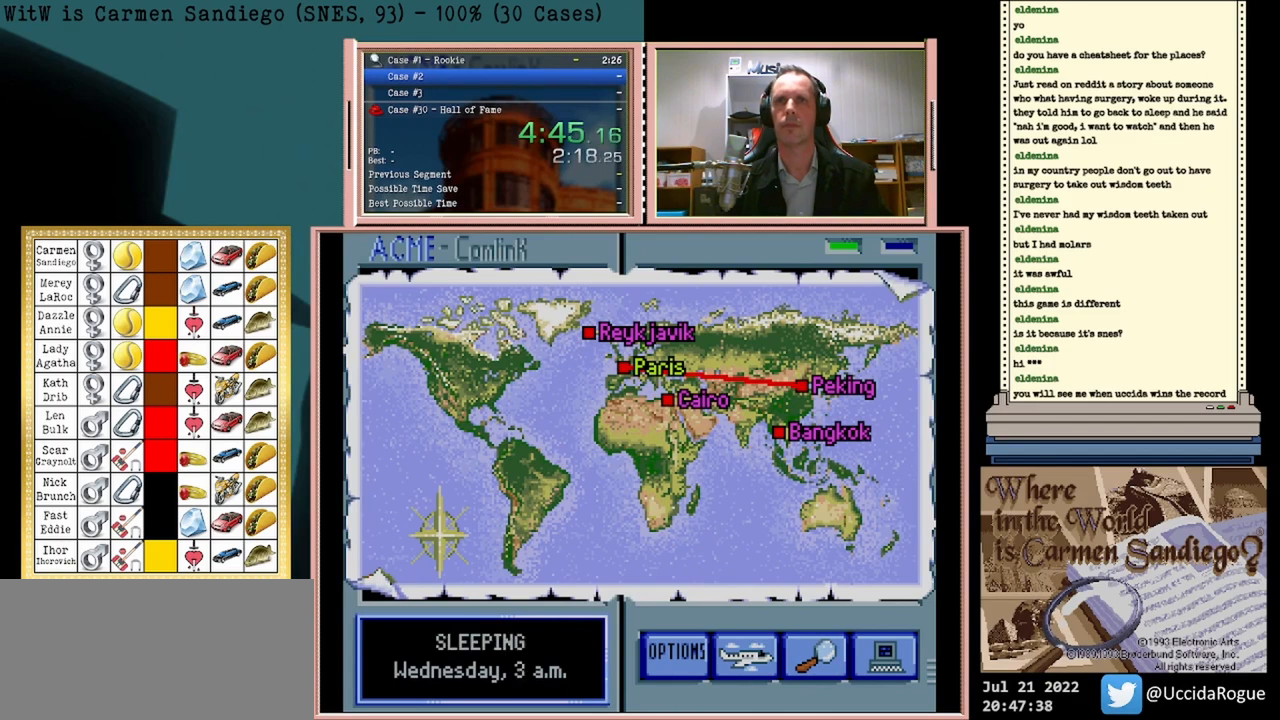
{"buttons": ["A"], "events": []}
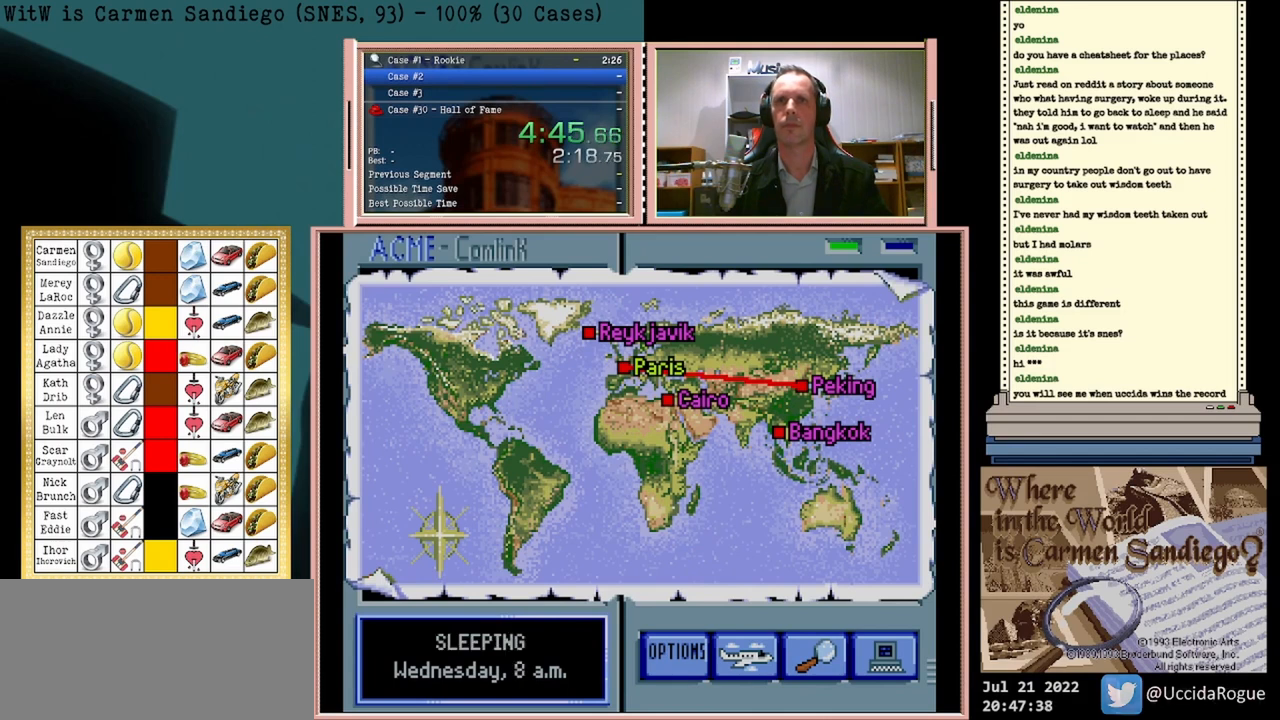
{"buttons": ["A"], "events": []}
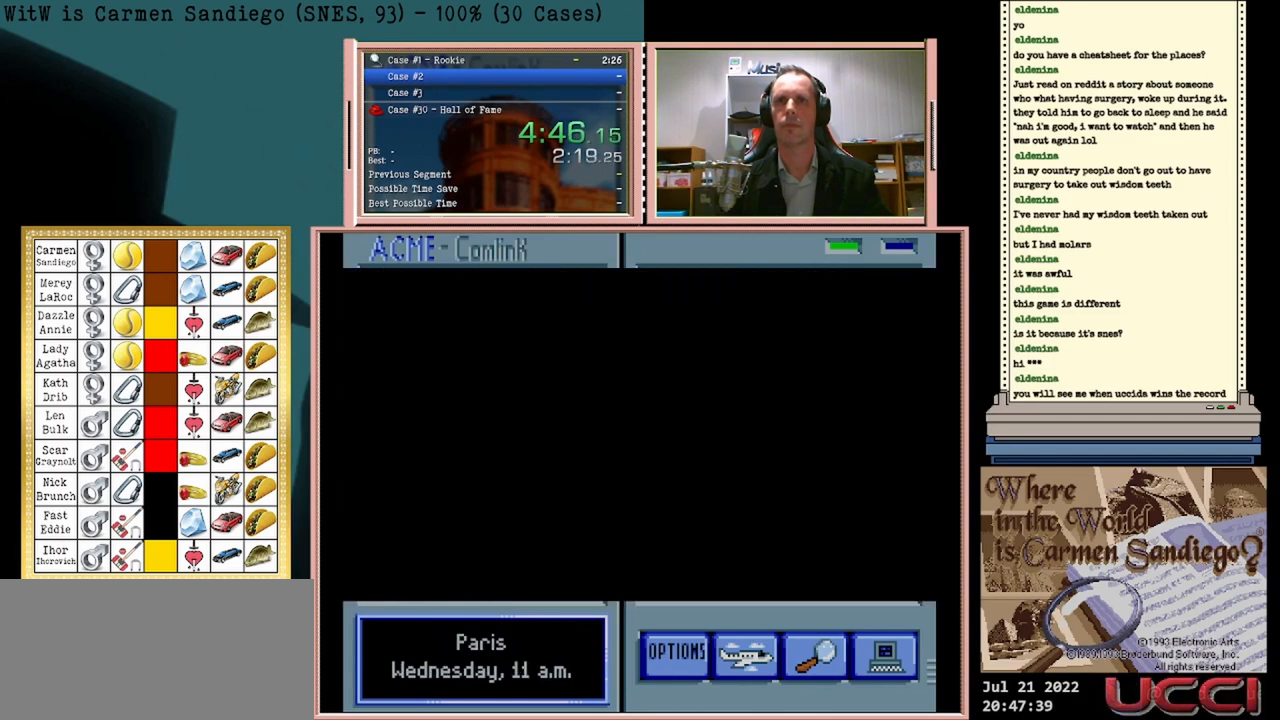
{"buttons": ["A"], "events": []}
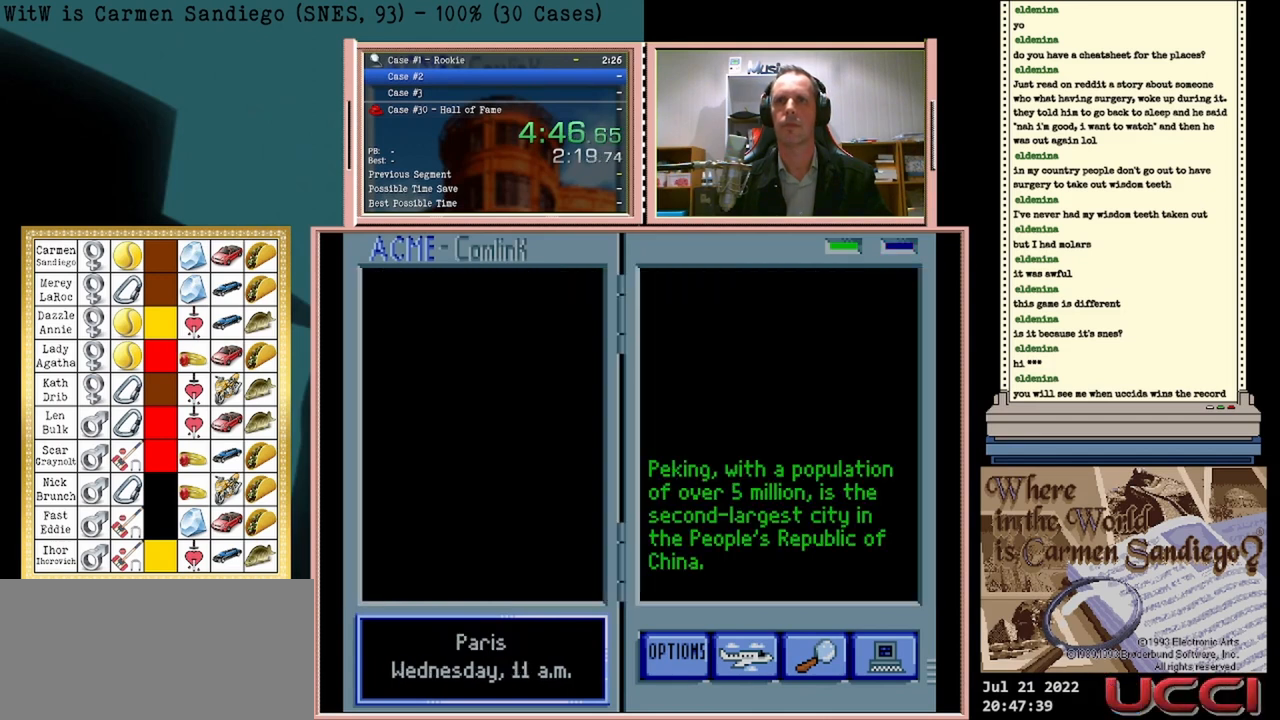
{"buttons": ["A"], "events": []}
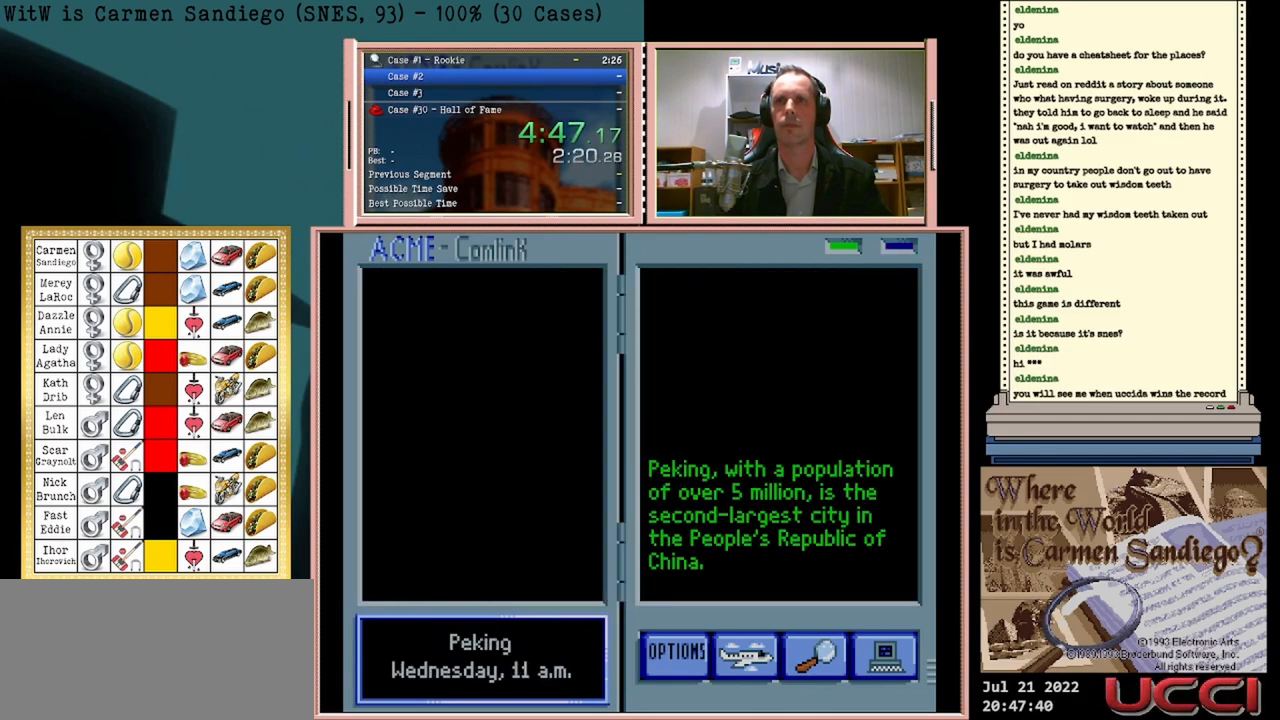
{"buttons": ["A"], "events": []}
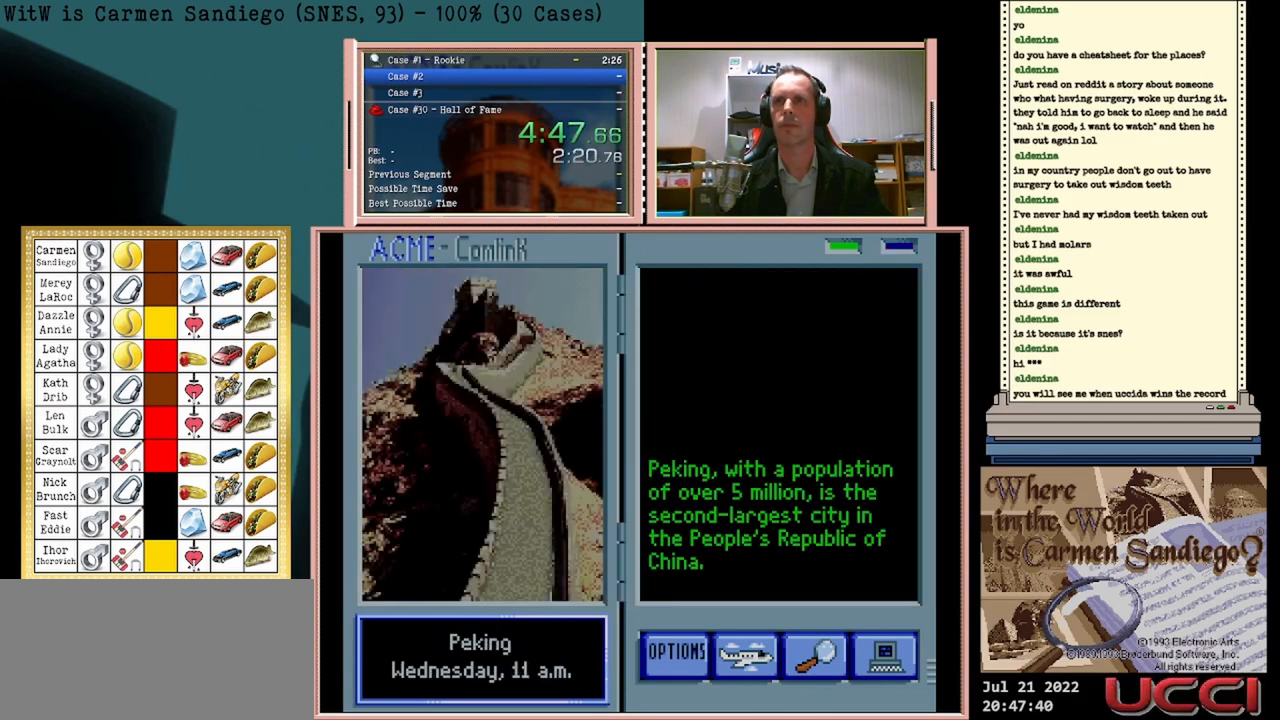
{"buttons": ["A"], "events": []}